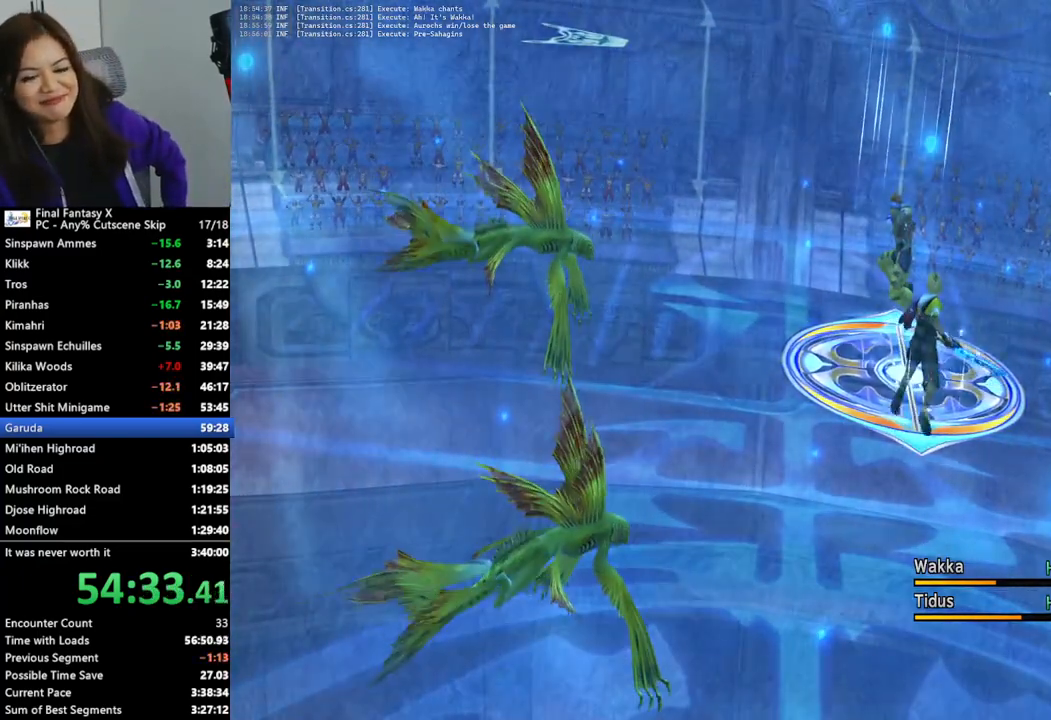
Gameplay with a controller (PlayStation layout); each line is a JSON object with the inputs held at the frame after it (dt_ms = milliseconds from this image to that frame). "events" lists button and stick changes between this image and that frame as [ms after this image, input, new state], when the widget could be followed in between.
{"dt_ms": 500, "buttons": ["CROSS"], "left_stick": "center", "right_stick": "center", "events": [[33, "CROSS", "up"], [100, "CROSS", "down"], [200, "CROSS", "up"], [267, "CROSS", "down"], [367, "CROSS", "up"], [467, "CROSS", "down"]]}
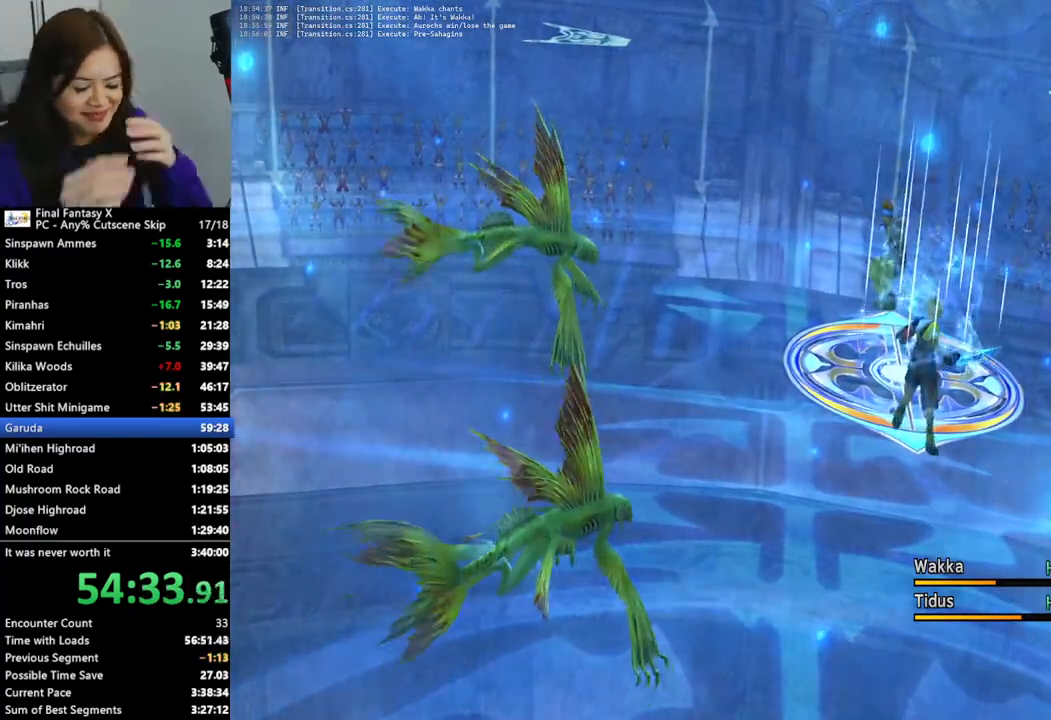
{"dt_ms": 500, "buttons": ["CROSS"], "left_stick": "center", "right_stick": "center", "events": [[67, "CROSS", "up"], [167, "CROSS", "down"], [233, "CROSS", "up"], [333, "CROSS", "down"], [400, "CROSS", "up"], [500, "CROSS", "down"]]}
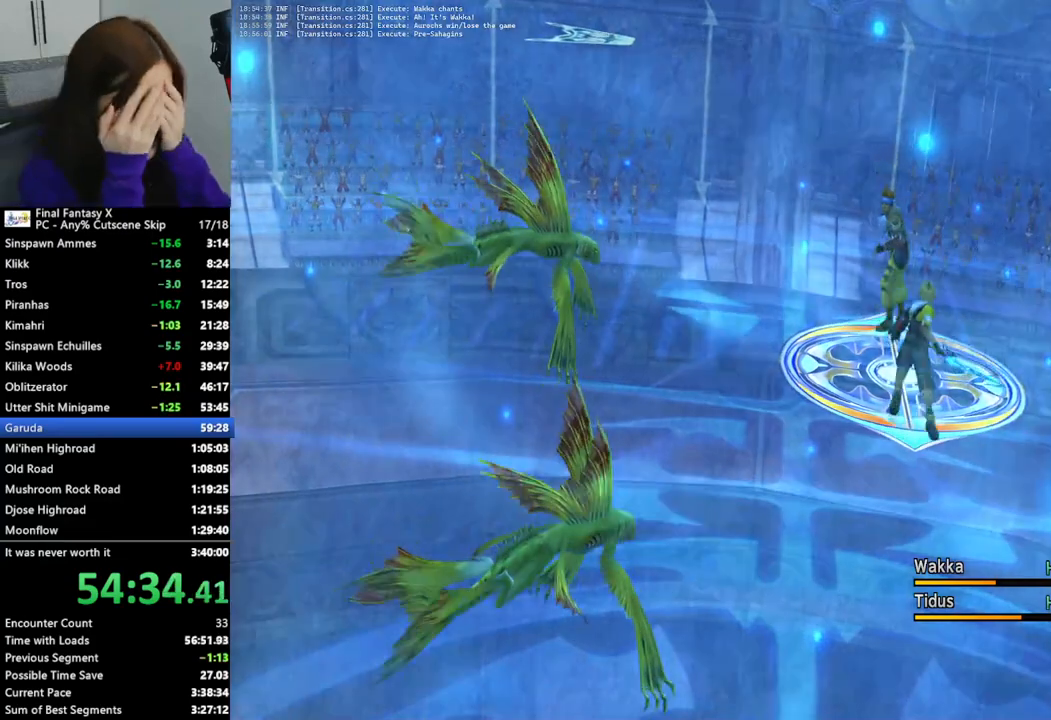
{"dt_ms": 500, "buttons": ["CROSS"], "left_stick": "center", "right_stick": "center", "events": [[100, "CROSS", "up"], [167, "CROSS", "down"], [233, "CROSS", "up"], [333, "CROSS", "down"], [433, "CROSS", "up"], [500, "CROSS", "down"]]}
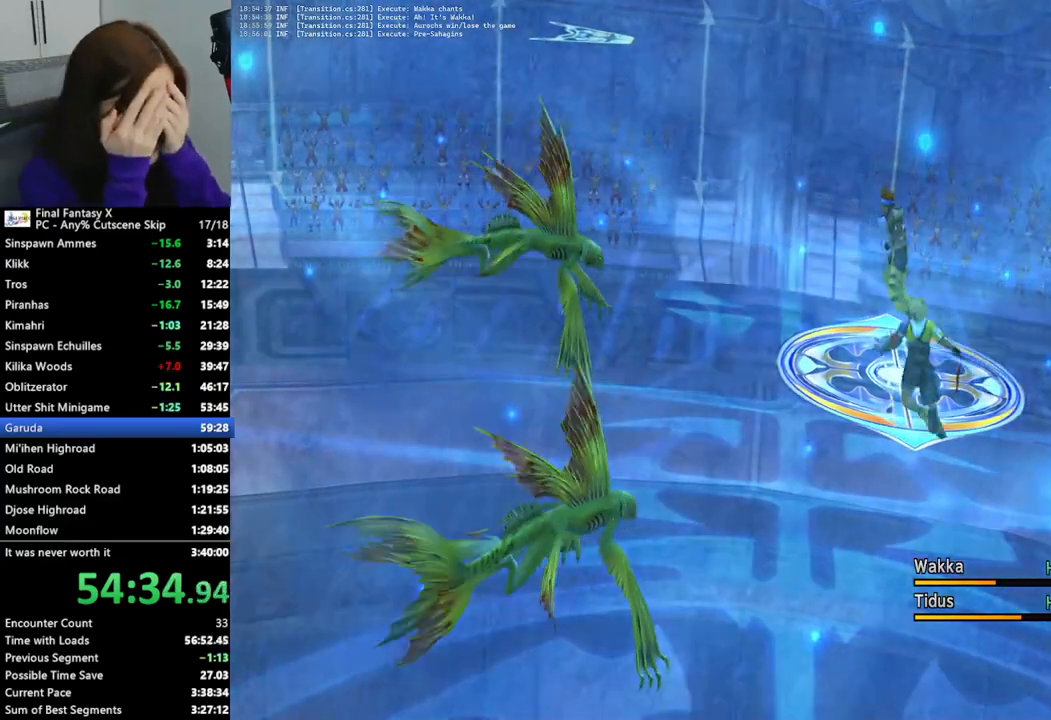
{"dt_ms": 500, "buttons": [], "left_stick": "center", "right_stick": "center", "events": [[100, "CROSS", "up"], [167, "CROSS", "down"], [267, "CROSS", "up"]]}
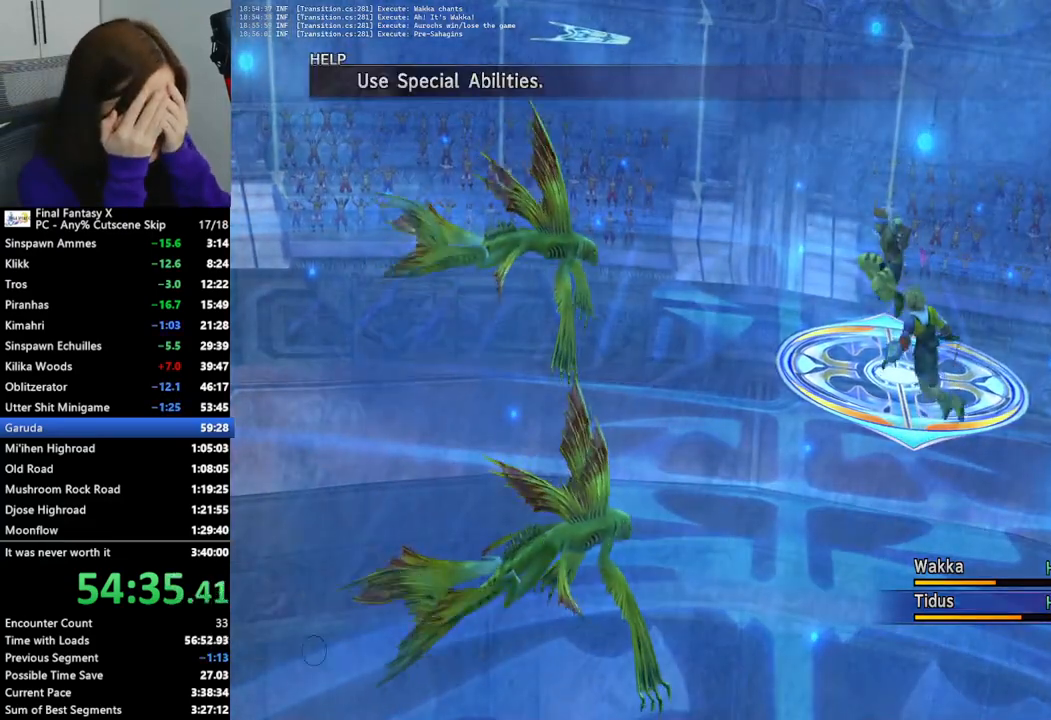
{"dt_ms": 500, "buttons": ["DPAD_DOWN"], "left_stick": "center", "right_stick": "center", "events": [[433, "DPAD_DOWN", "down"]]}
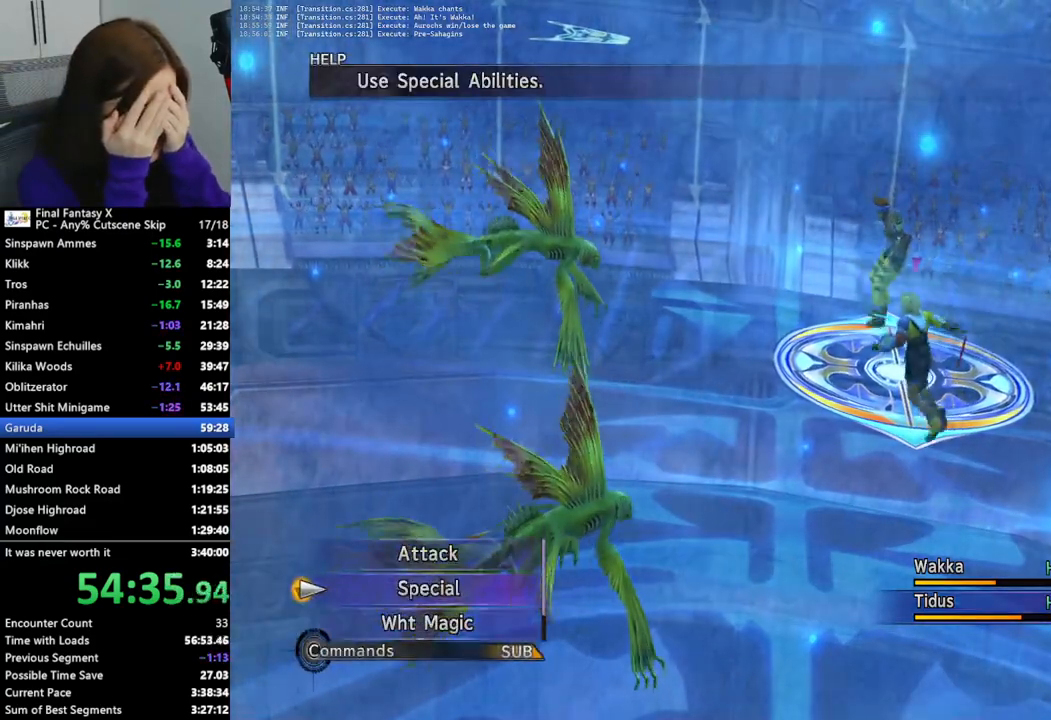
{"dt_ms": 500, "buttons": [], "left_stick": "center", "right_stick": "center", "events": [[33, "CROSS", "down"], [67, "DPAD_DOWN", "up"], [133, "CROSS", "up"], [367, "CROSS", "down"], [500, "CROSS", "up"]]}
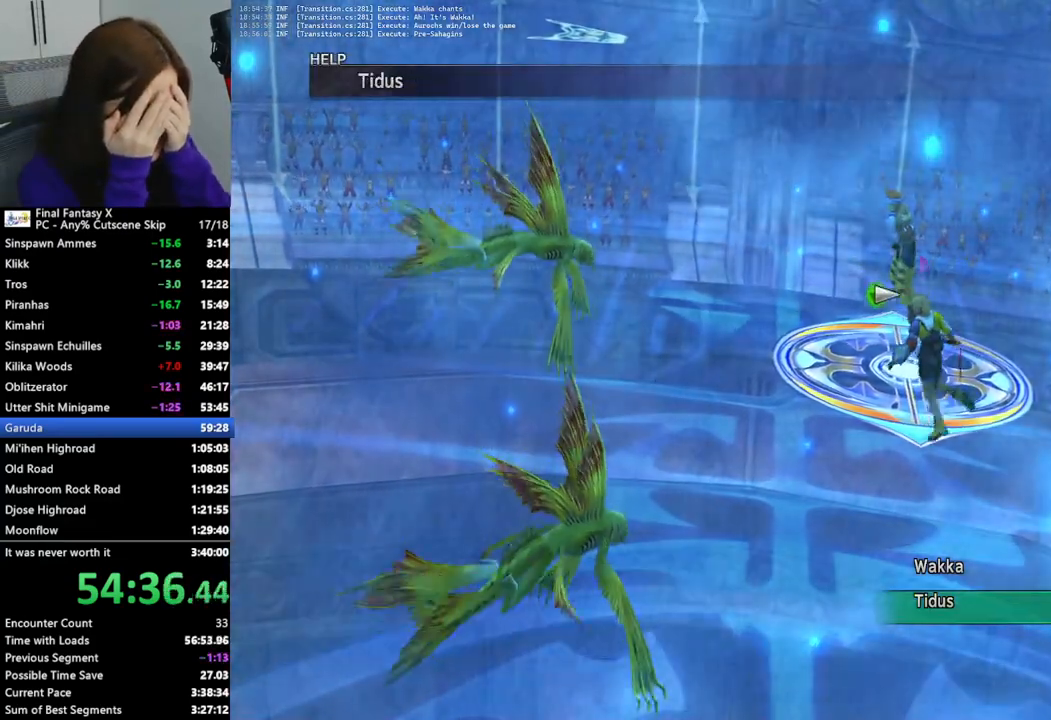
{"dt_ms": 500, "buttons": [], "left_stick": "center", "right_stick": "center", "events": [[367, "DPAD_UP", "down"], [467, "DPAD_UP", "up"]]}
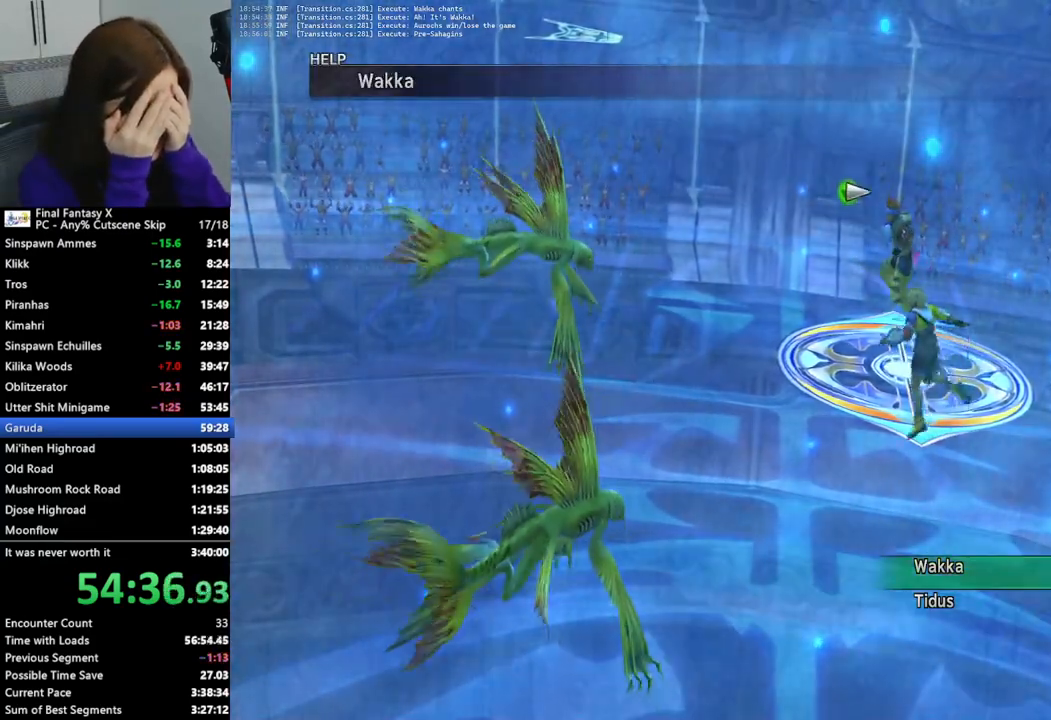
{"dt_ms": 500, "buttons": ["CROSS"], "left_stick": "center", "right_stick": "center", "events": [[133, "CROSS", "down"], [233, "CROSS", "up"], [300, "CROSS", "down"], [400, "CROSS", "up"], [467, "CROSS", "down"]]}
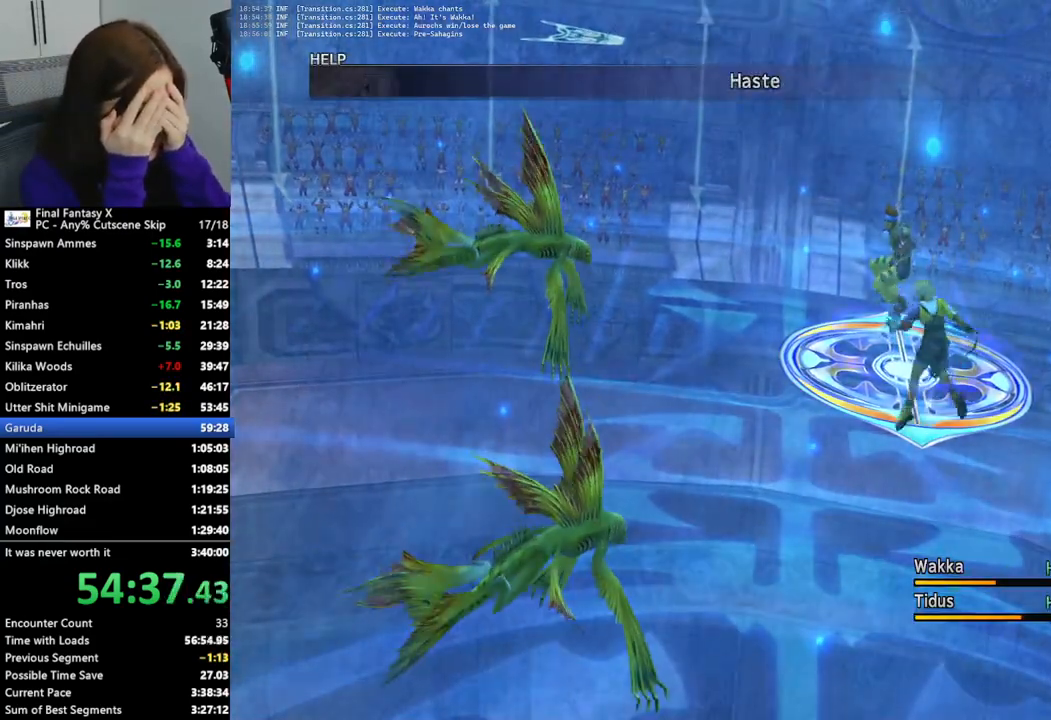
{"dt_ms": 500, "buttons": ["CROSS"], "left_stick": "center", "right_stick": "center", "events": [[67, "CROSS", "up"], [133, "CROSS", "down"], [233, "CROSS", "up"], [300, "CROSS", "down"], [400, "CROSS", "up"], [500, "CROSS", "down"]]}
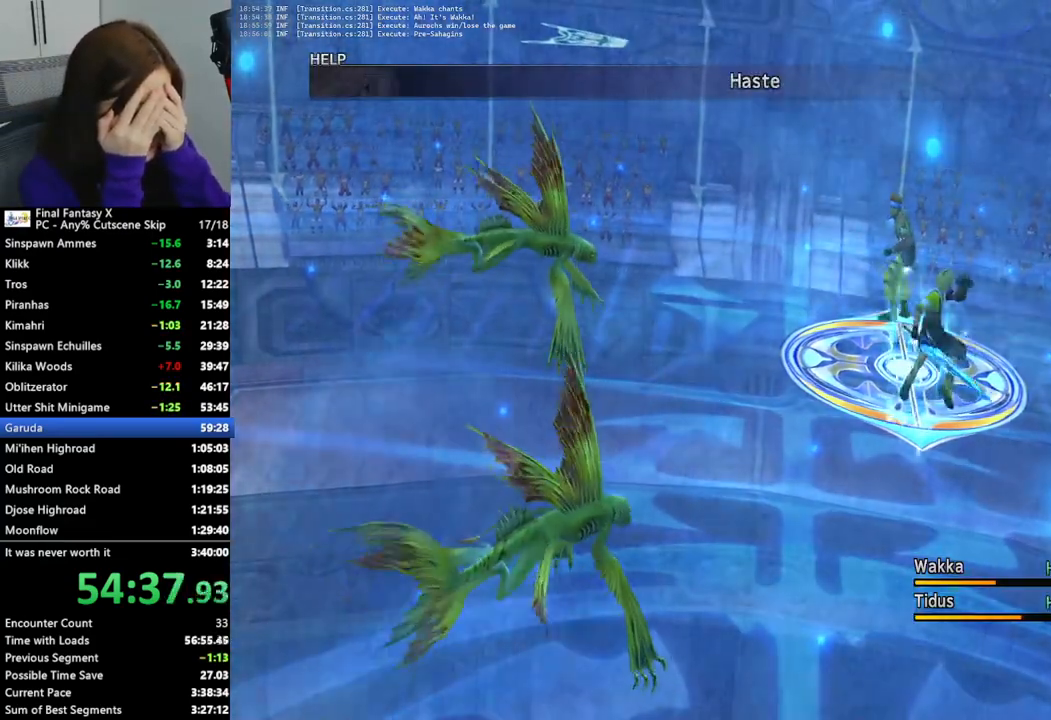
{"dt_ms": 500, "buttons": [], "left_stick": "center", "right_stick": "center", "events": [[100, "CROSS", "up"], [167, "CROSS", "down"], [267, "CROSS", "up"], [367, "CROSS", "down"], [467, "CROSS", "up"]]}
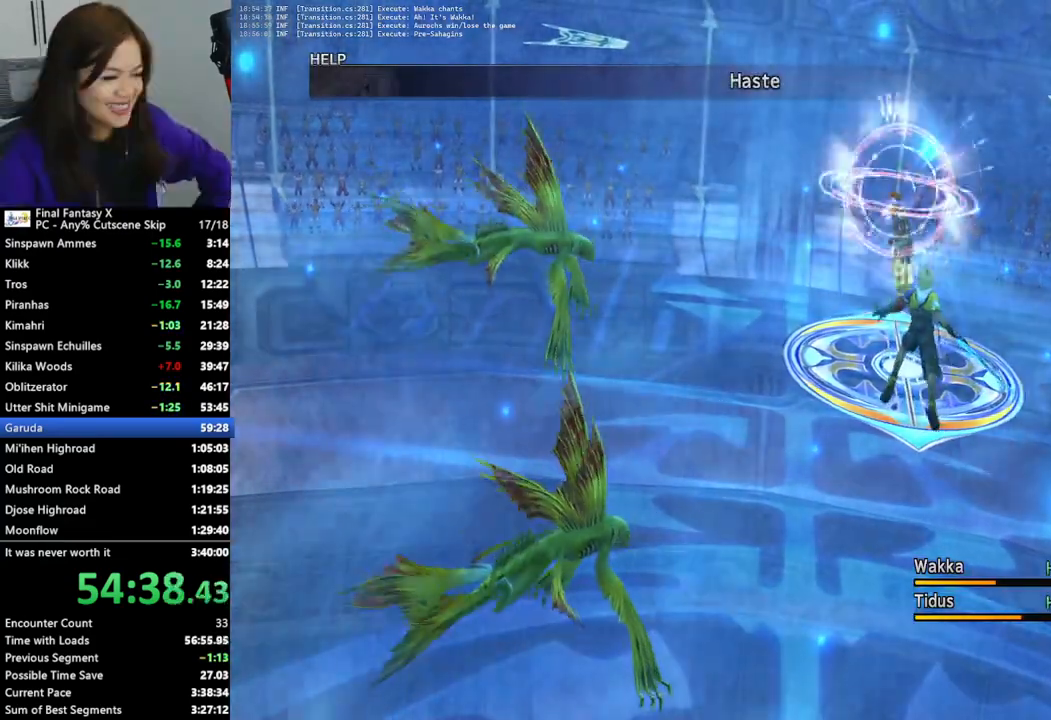
{"dt_ms": 500, "buttons": [], "left_stick": "center", "right_stick": "center", "events": [[67, "CROSS", "down"], [167, "CROSS", "up"], [233, "CROSS", "down"], [333, "CROSS", "up"], [433, "CROSS", "down"], [500, "CROSS", "up"]]}
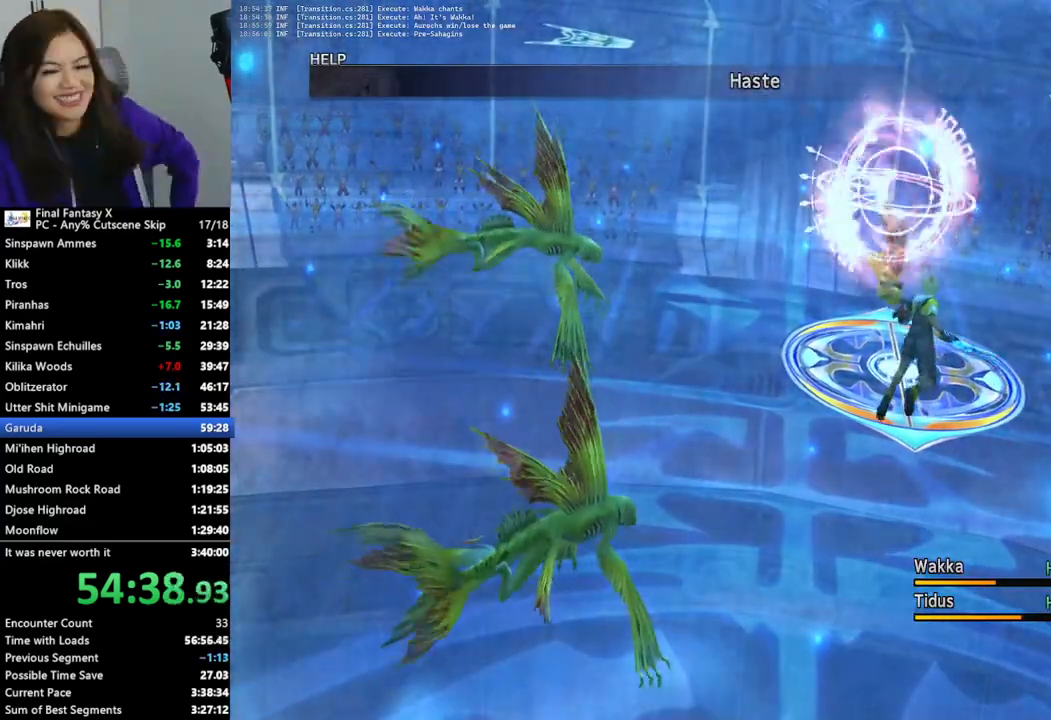
{"dt_ms": 500, "buttons": ["CROSS"], "left_stick": "center", "right_stick": "center", "events": [[100, "CROSS", "down"], [200, "CROSS", "up"], [267, "CROSS", "down"], [367, "CROSS", "up"], [433, "CROSS", "down"]]}
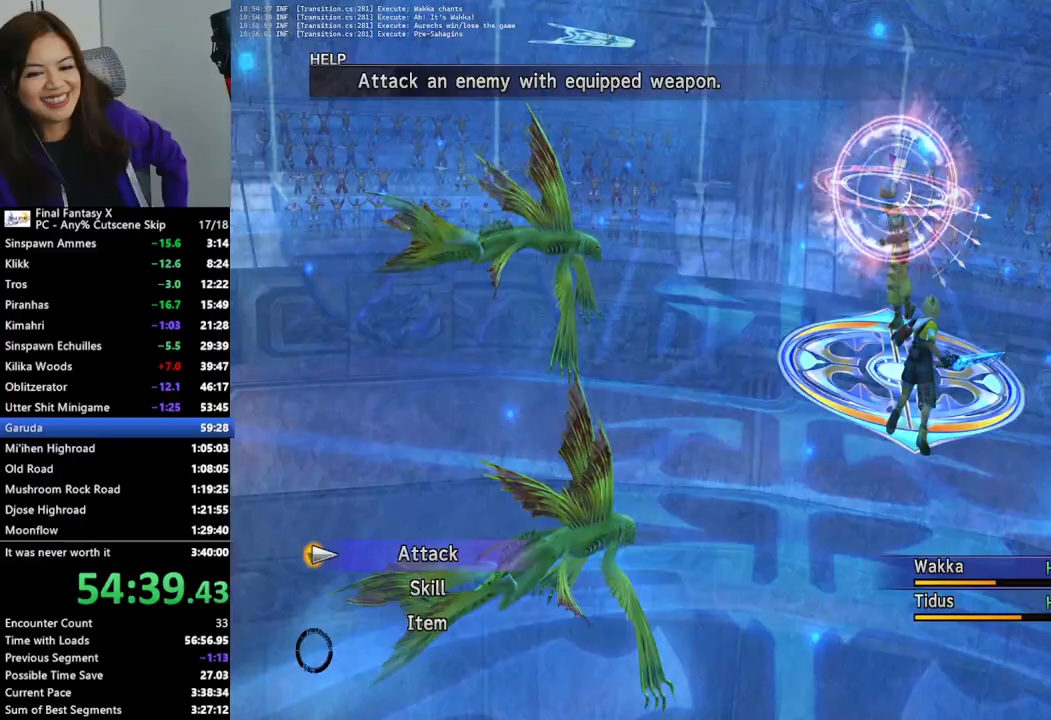
{"dt_ms": 500, "buttons": ["CROSS"], "left_stick": "center", "right_stick": "center", "events": [[33, "CROSS", "up"], [500, "CROSS", "down"]]}
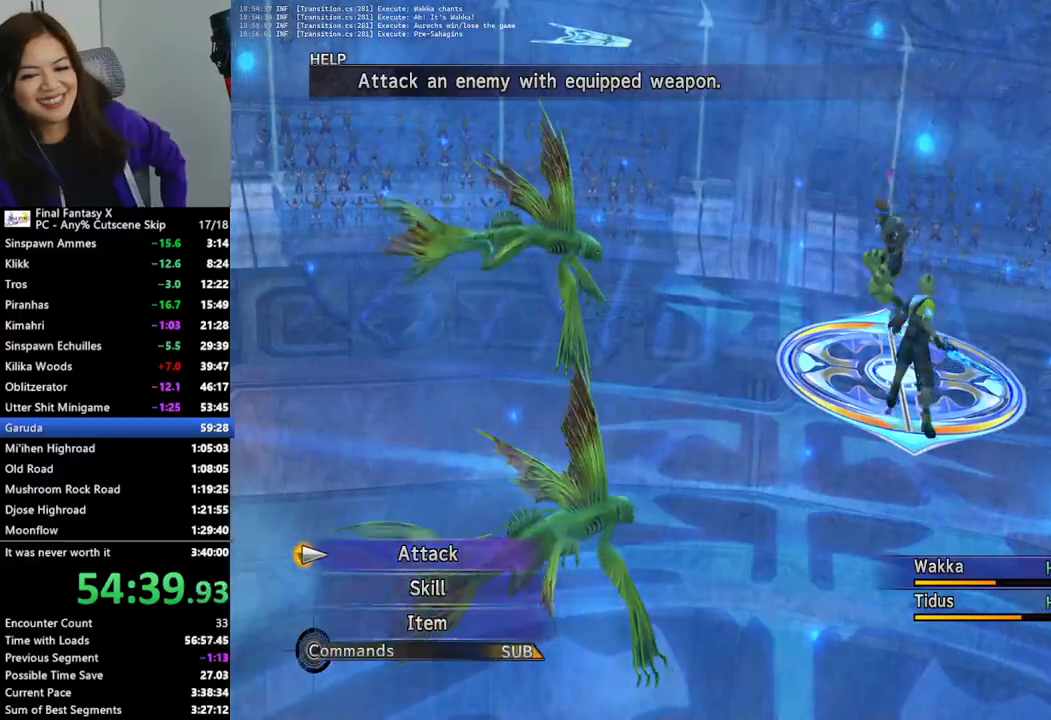
{"dt_ms": 500, "buttons": ["CROSS"], "left_stick": "center", "right_stick": "center", "events": [[100, "CROSS", "up"], [167, "CROSS", "down"], [267, "CROSS", "up"], [333, "CROSS", "down"], [400, "CROSS", "up"], [500, "CROSS", "down"]]}
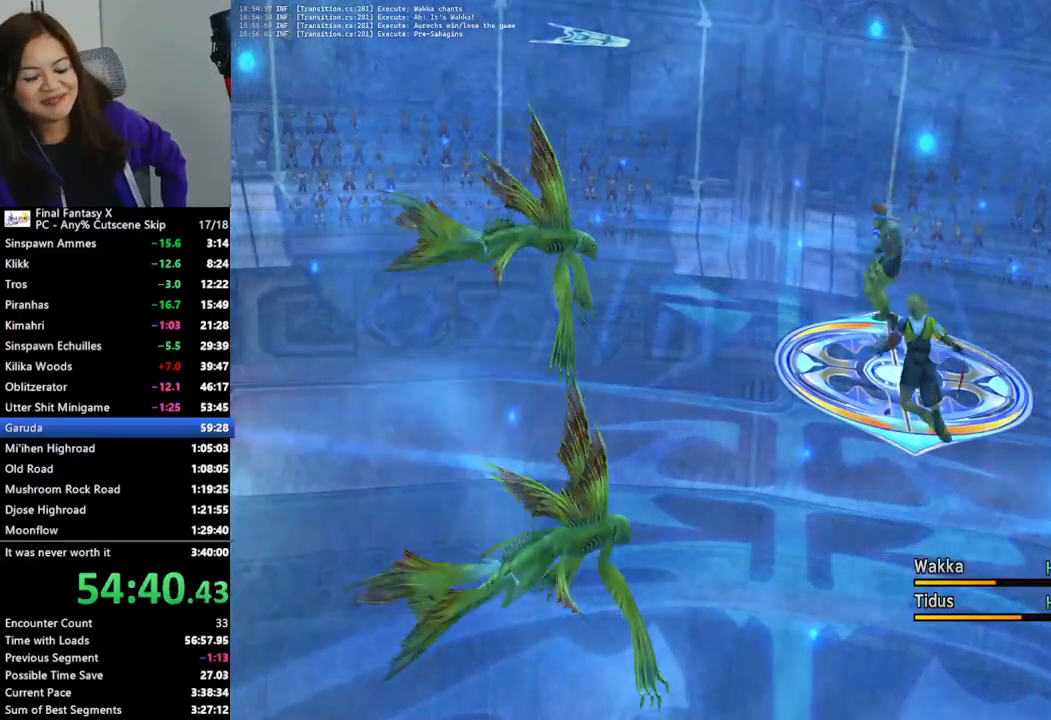
{"dt_ms": 500, "buttons": [], "left_stick": "center", "right_stick": "center", "events": [[67, "CROSS", "up"], [167, "CROSS", "down"], [267, "CROSS", "up"], [367, "CROSS", "down"], [433, "CROSS", "up"]]}
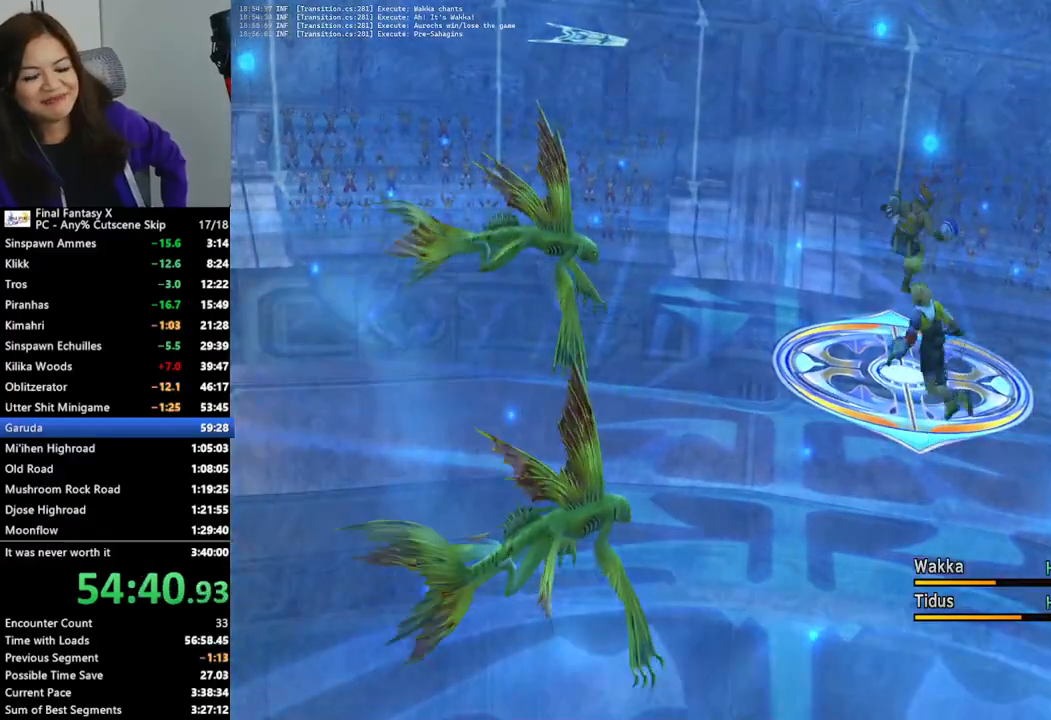
{"dt_ms": 500, "buttons": ["CROSS"], "left_stick": "center", "right_stick": "center"}
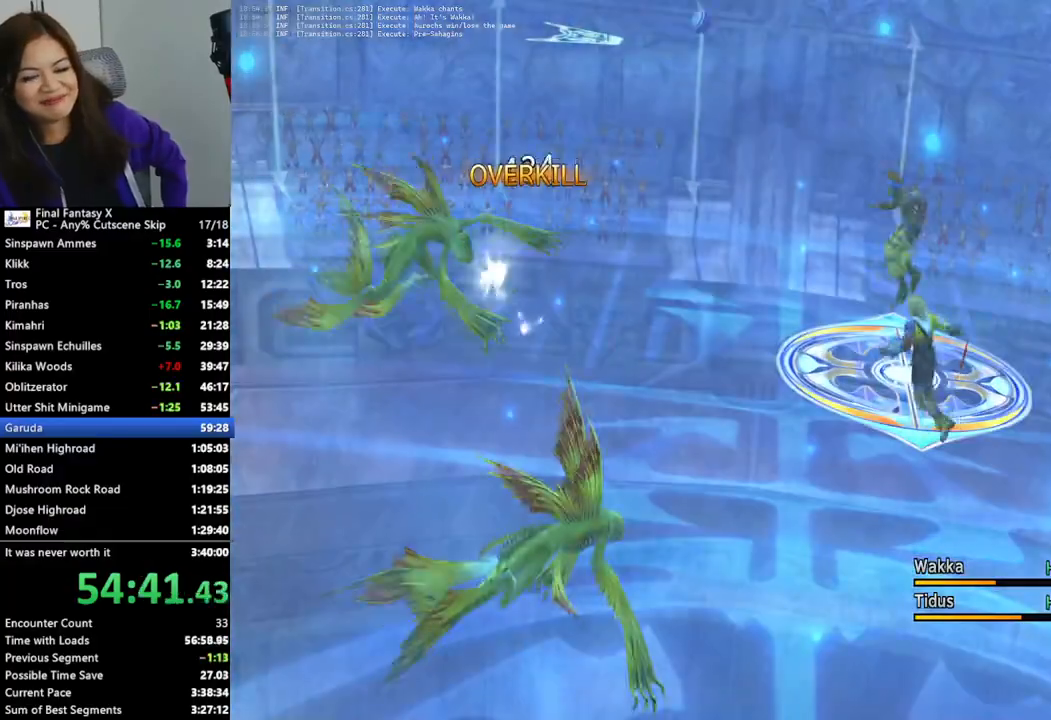
{"dt_ms": 500, "buttons": ["CROSS"], "left_stick": "center", "right_stick": "center", "events": [[33, "CROSS", "up"], [100, "CROSS", "down"], [200, "CROSS", "up"], [300, "CROSS", "down"], [400, "CROSS", "up"], [500, "CROSS", "down"]]}
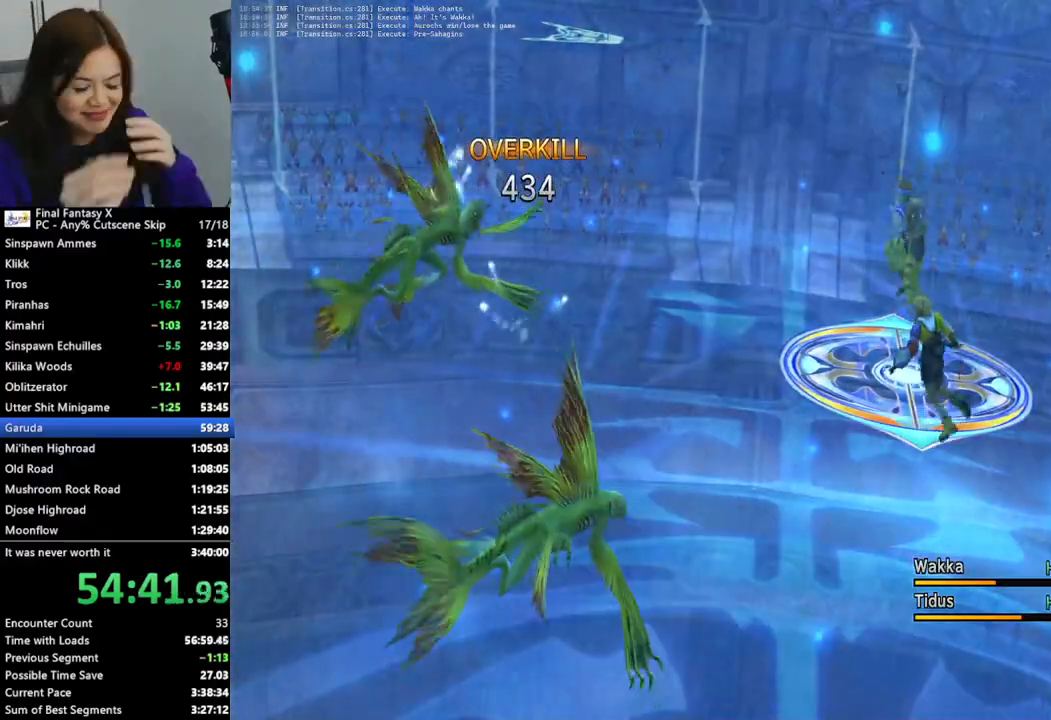
{"dt_ms": 500, "buttons": [], "left_stick": "center", "right_stick": "center", "events": [[67, "CROSS", "up"], [167, "CROSS", "down"], [267, "CROSS", "up"], [333, "CROSS", "down"], [433, "CROSS", "up"]]}
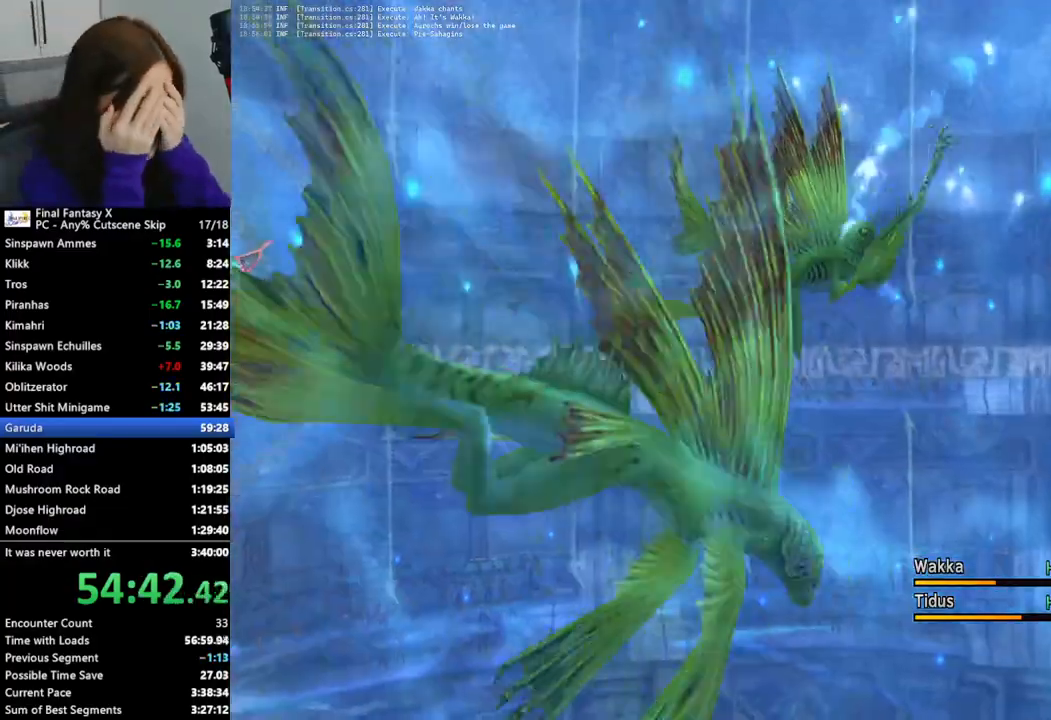
{"dt_ms": 500, "buttons": [], "left_stick": "center", "right_stick": "center", "events": [[33, "CROSS", "down"], [133, "CROSS", "up"], [233, "CROSS", "down"], [300, "CROSS", "up"], [400, "CROSS", "down"], [500, "CROSS", "up"]]}
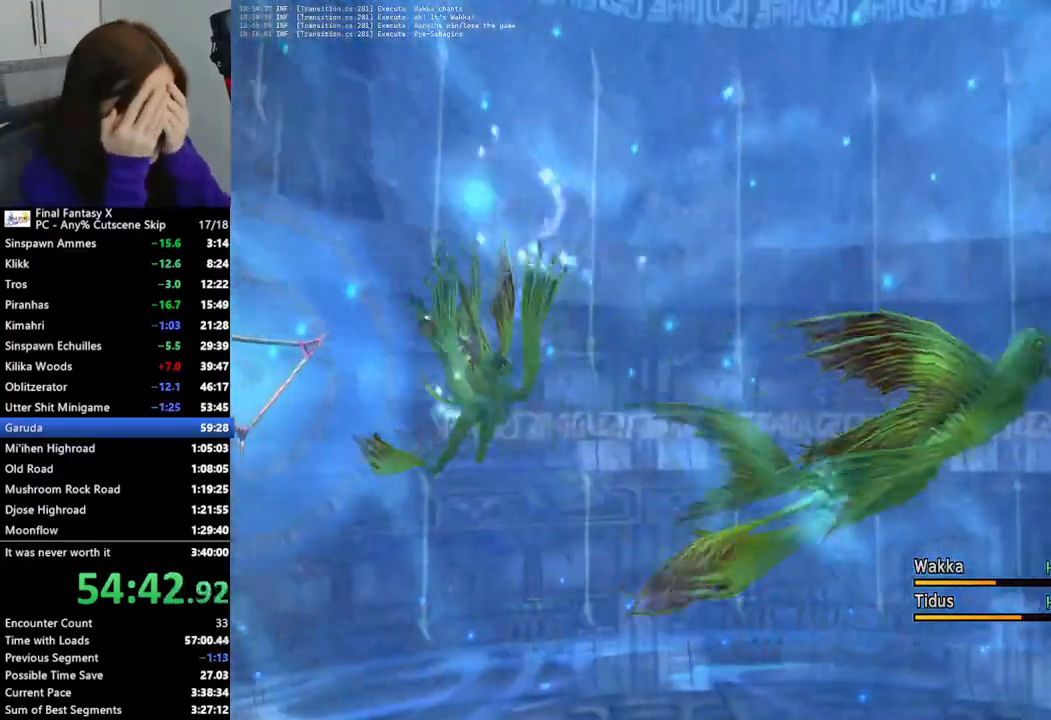
{"dt_ms": 500, "buttons": ["CROSS"], "left_stick": "center", "right_stick": "center", "events": [[100, "CROSS", "down"], [200, "CROSS", "up"], [300, "CROSS", "down"], [400, "CROSS", "up"], [467, "CROSS", "down"]]}
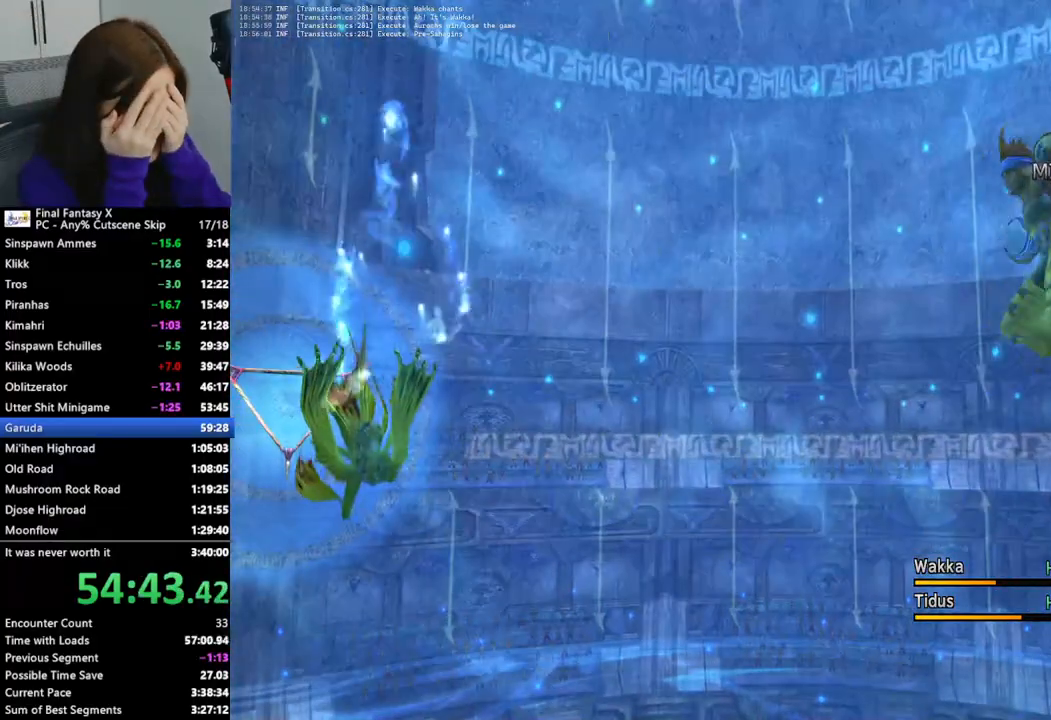
{"dt_ms": 500, "buttons": [], "left_stick": "center", "right_stick": "center", "events": [[67, "CROSS", "up"], [167, "CROSS", "down"], [267, "CROSS", "up"], [333, "CROSS", "down"], [467, "CROSS", "up"]]}
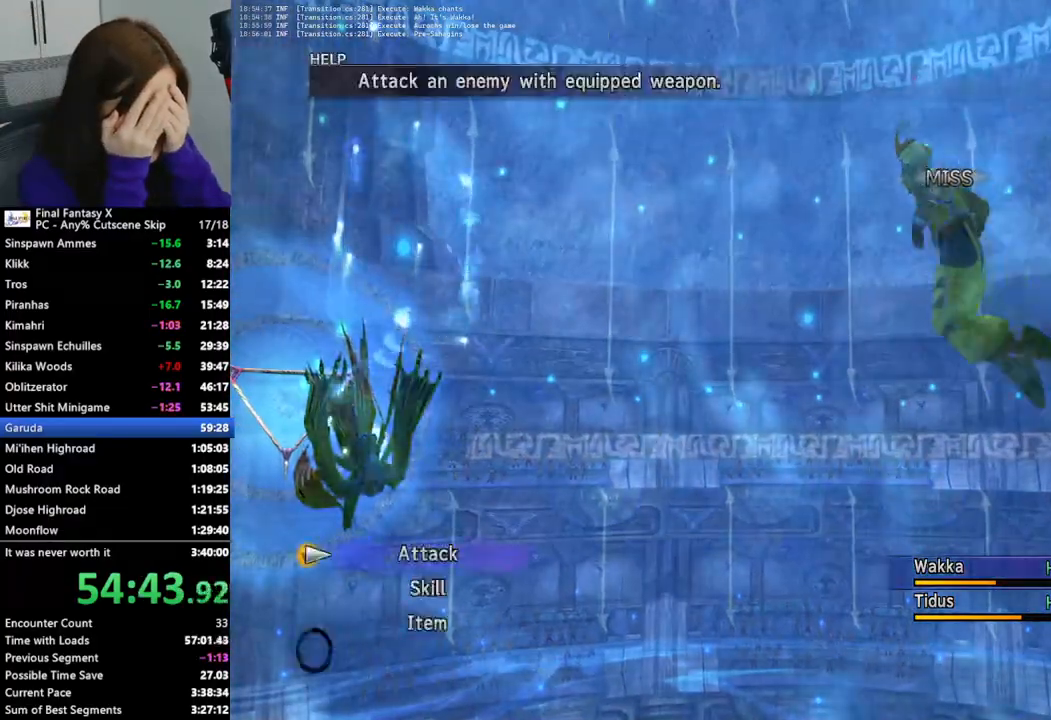
{"dt_ms": 500, "buttons": [], "left_stick": "center", "right_stick": "center", "events": []}
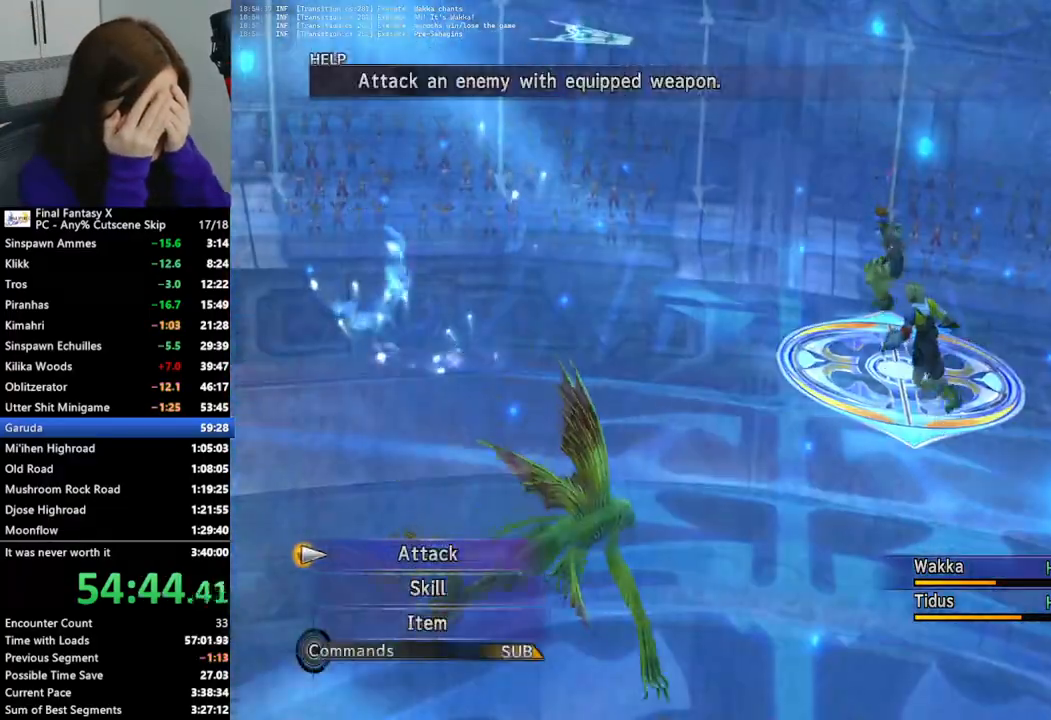
{"dt_ms": 500, "buttons": ["CROSS"], "left_stick": "center", "right_stick": "center", "events": [[133, "CROSS", "down"], [233, "CROSS", "up"], [300, "CROSS", "down"], [400, "CROSS", "up"], [467, "CROSS", "down"]]}
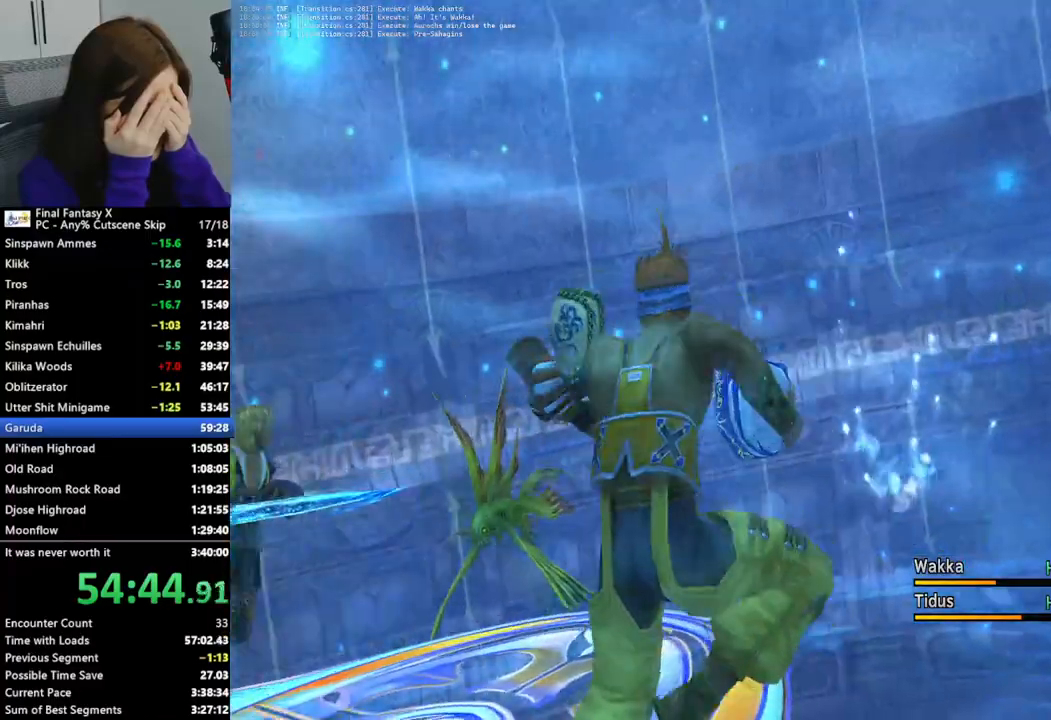
{"dt_ms": 500, "buttons": ["CROSS"], "left_stick": "center", "right_stick": "center", "events": [[33, "CROSS", "up"], [100, "CROSS", "down"], [200, "CROSS", "up"], [300, "CROSS", "down"], [367, "CROSS", "up"], [500, "CROSS", "down"]]}
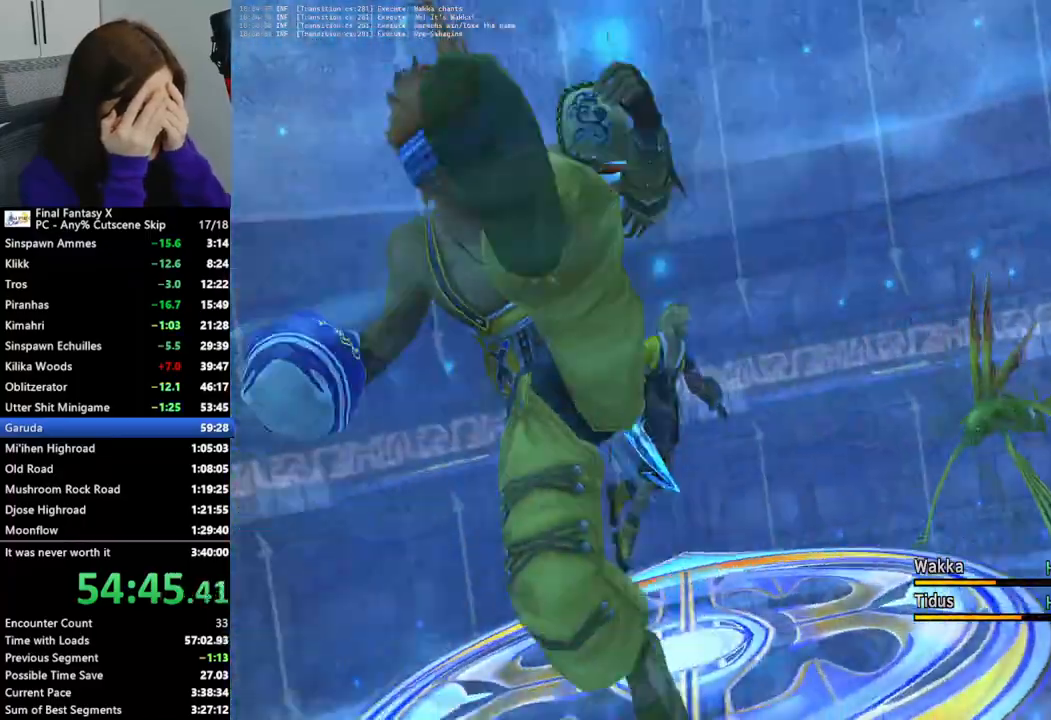
{"dt_ms": 1000, "buttons": ["CROSS"], "left_stick": "center", "right_stick": "center"}
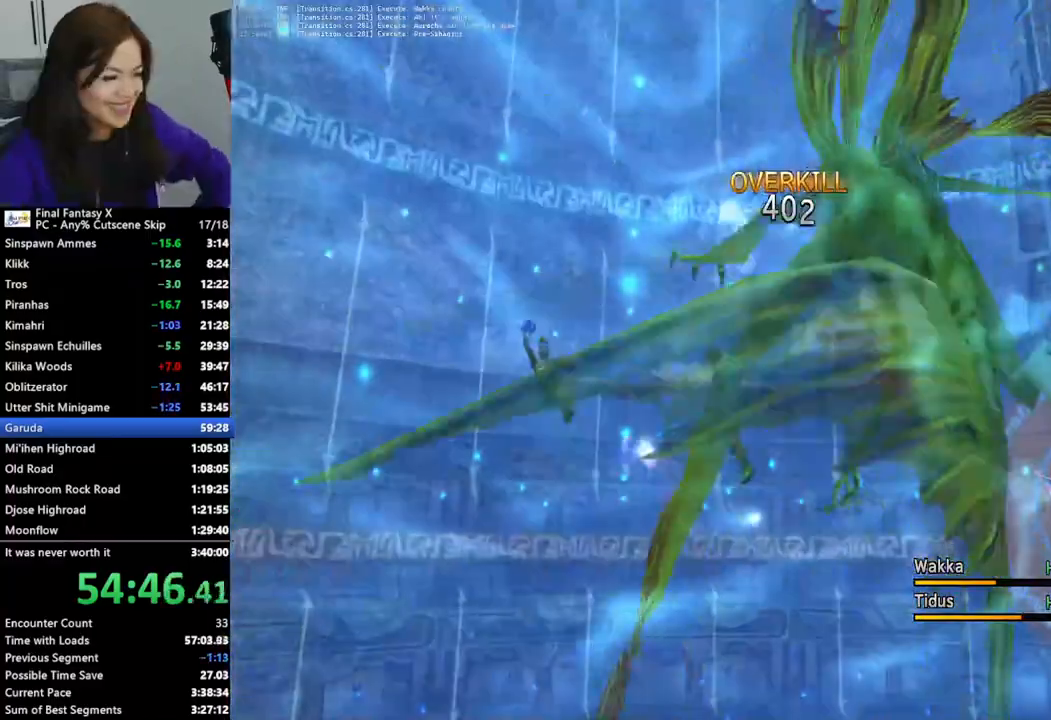
{"dt_ms": 500, "buttons": ["CROSS"], "left_stick": "center", "right_stick": "center", "events": [[33, "CROSS", "up"], [133, "CROSS", "down"], [233, "CROSS", "up"], [300, "CROSS", "down"], [400, "CROSS", "up"], [467, "CROSS", "down"]]}
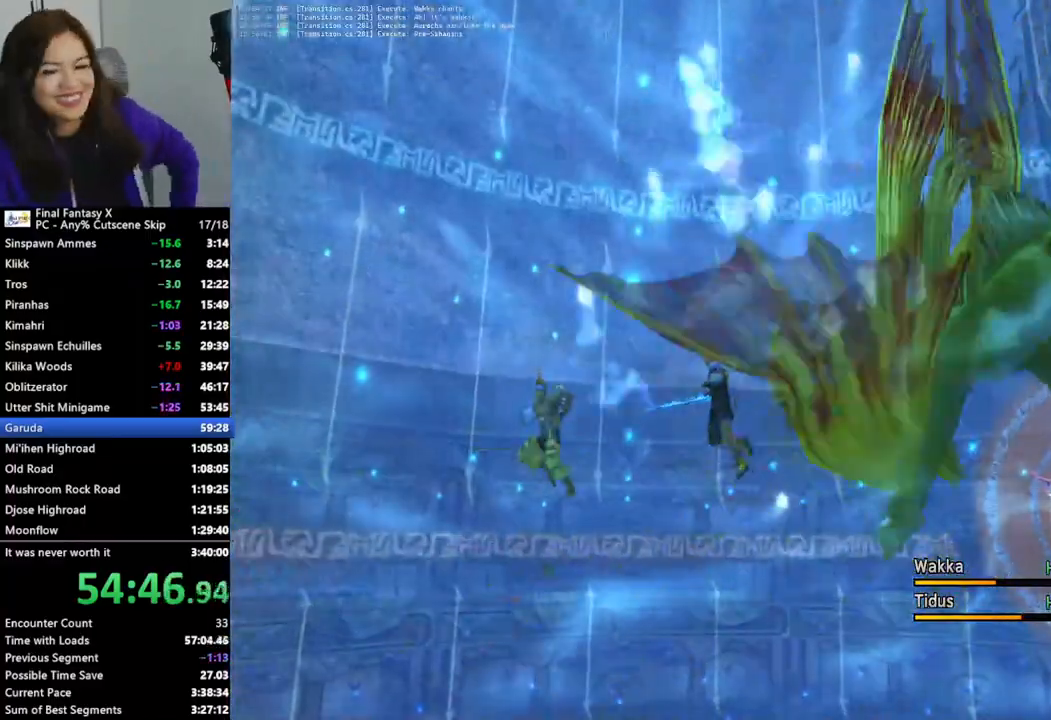
{"dt_ms": 500, "buttons": [], "left_stick": "center", "right_stick": "center", "events": [[67, "CROSS", "up"], [167, "CROSS", "down"], [267, "CROSS", "up"], [333, "CROSS", "down"], [433, "CROSS", "up"]]}
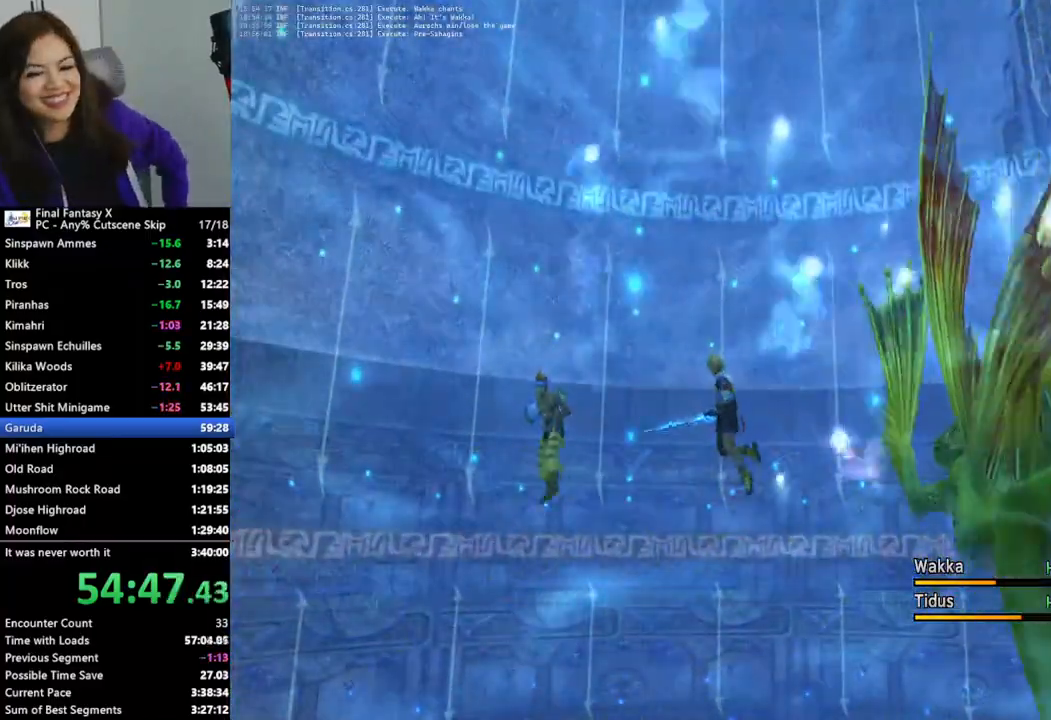
{"dt_ms": 500, "buttons": [], "left_stick": "center", "right_stick": "center", "events": [[33, "CROSS", "down"], [133, "CROSS", "up"], [200, "CROSS", "down"], [300, "CROSS", "up"], [400, "CROSS", "down"], [500, "CROSS", "up"]]}
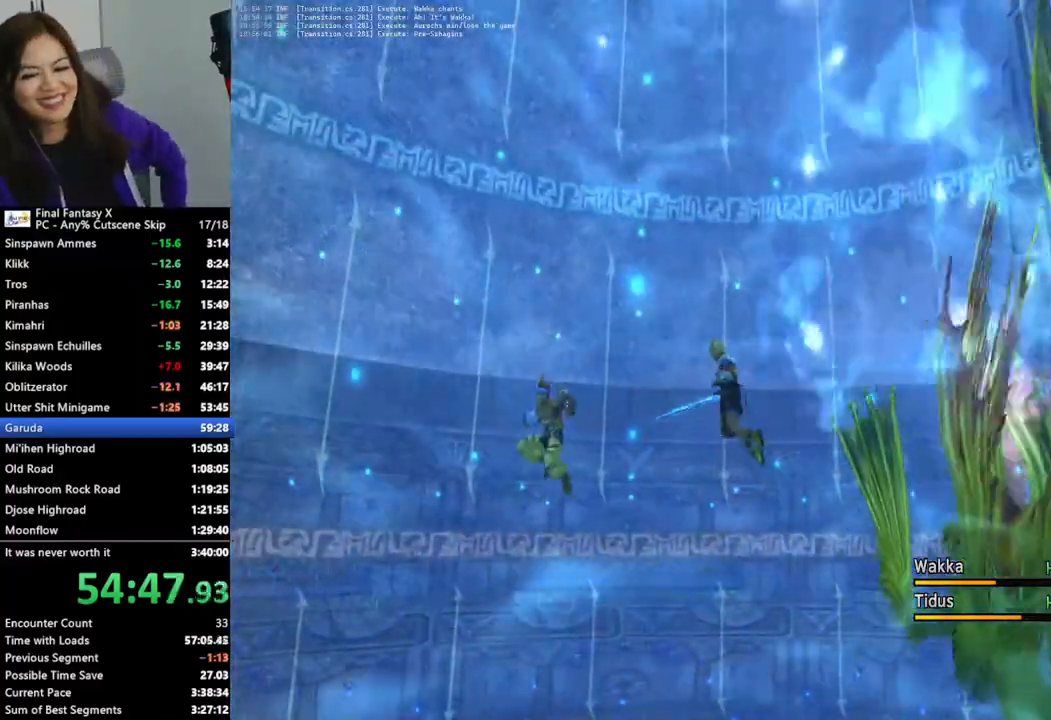
{"dt_ms": 500, "buttons": ["CROSS"], "left_stick": "center", "right_stick": "center", "events": [[67, "CROSS", "down"], [167, "CROSS", "up"], [233, "CROSS", "down"], [333, "CROSS", "up"], [433, "CROSS", "down"]]}